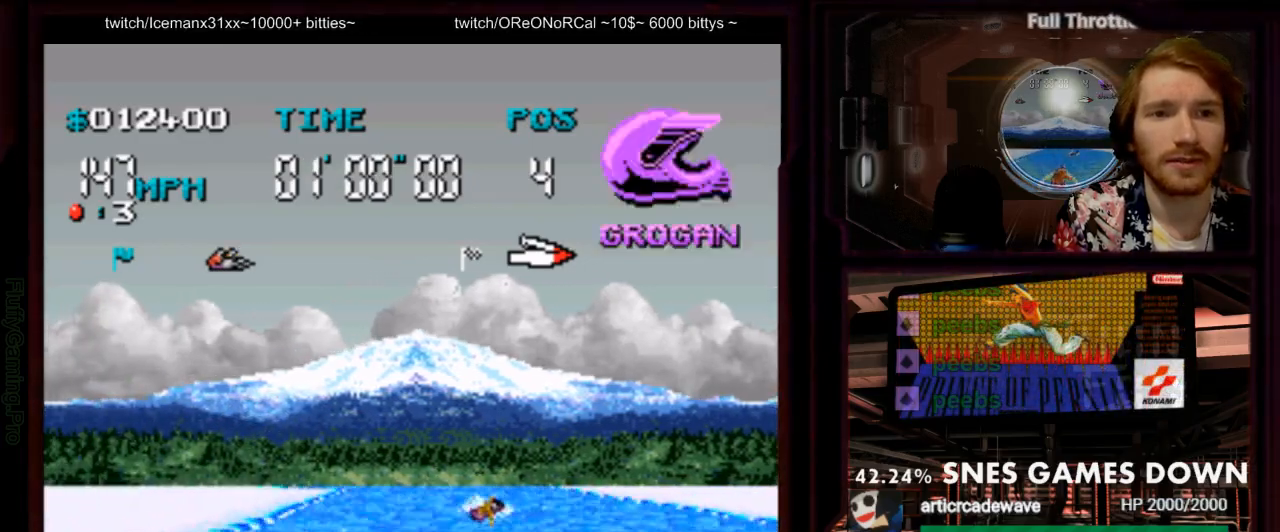
Gameplay with a controller (Nintendo layout); each line is a JSON object with the inputs held at the frame after it (dt_ms = milliseconds from this image to that frame). "events" lists button and stick changes between this image and that frame as [ms after this image, input, new state], when the widget could be followed in between. Not read: L3 R1 R3 SELECT START.
{"dt_ms": 500, "buttons": ["A"]}
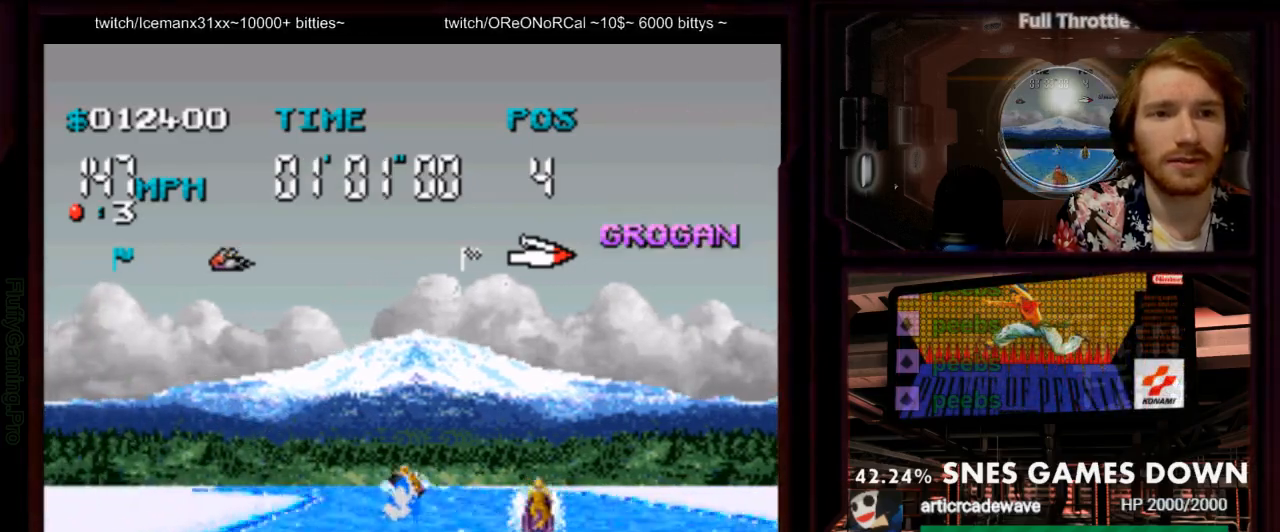
{"dt_ms": 500, "buttons": ["A"], "events": [[150, "DPAD_RIGHT", "down"], [400, "DPAD_RIGHT", "up"]]}
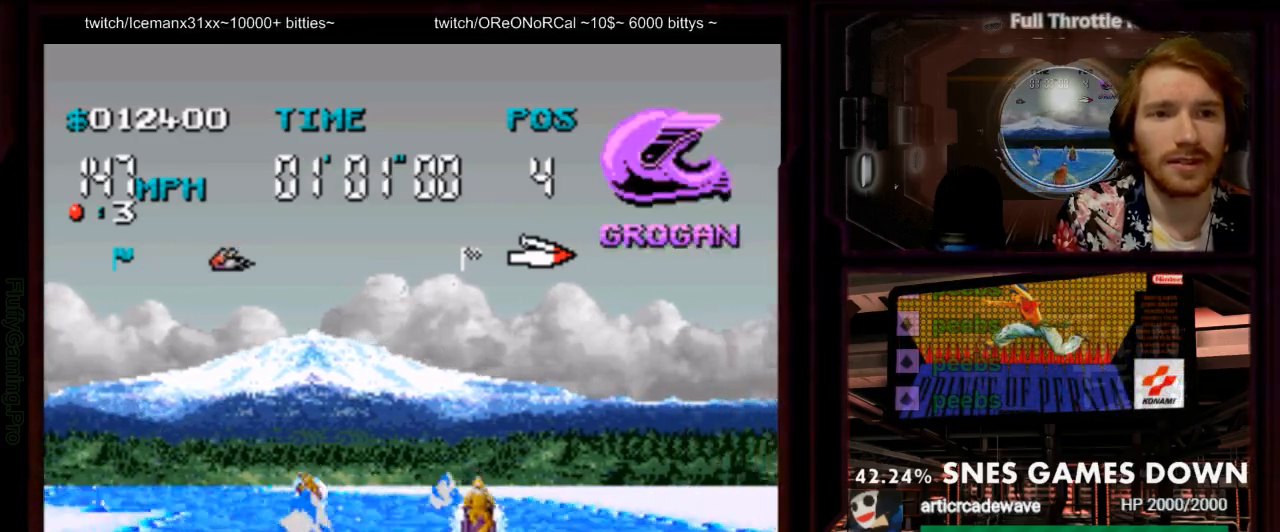
{"dt_ms": 500, "buttons": ["A", "DPAD_LEFT"], "events": [[50, "DPAD_LEFT", "down"]]}
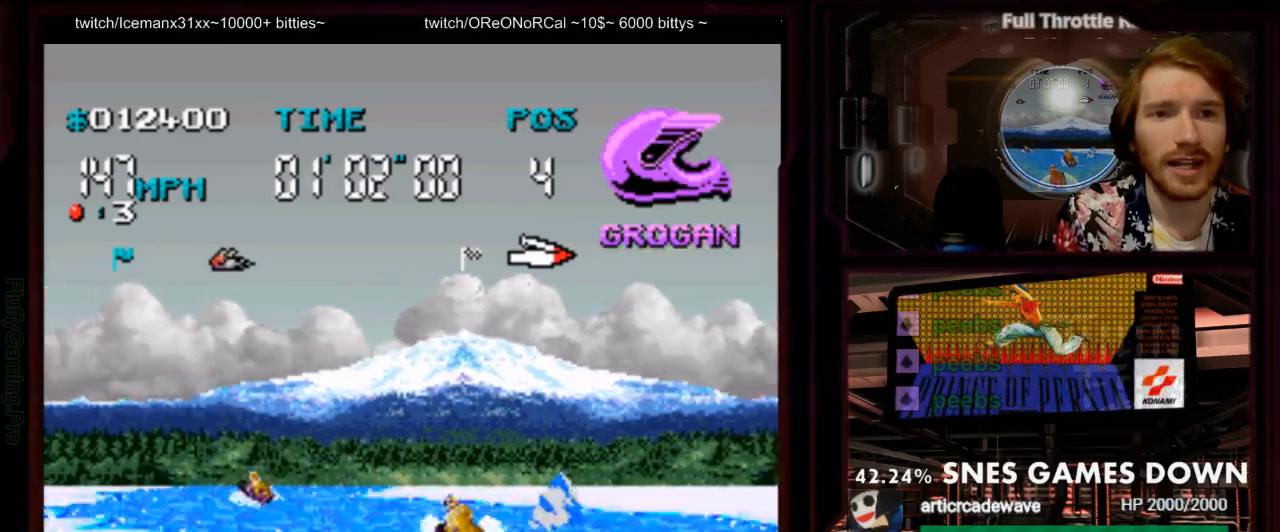
{"dt_ms": 500, "buttons": ["A"], "events": [[67, "DPAD_LEFT", "up"]]}
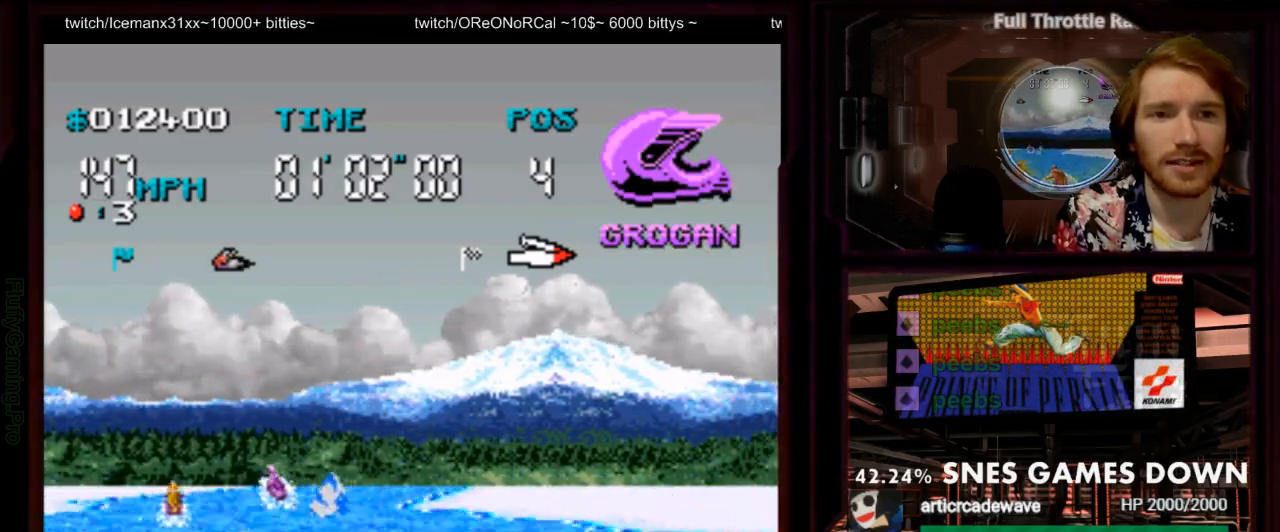
{"dt_ms": 500, "buttons": ["A"], "events": [[150, "DPAD_LEFT", "down"], [350, "DPAD_LEFT", "up"]]}
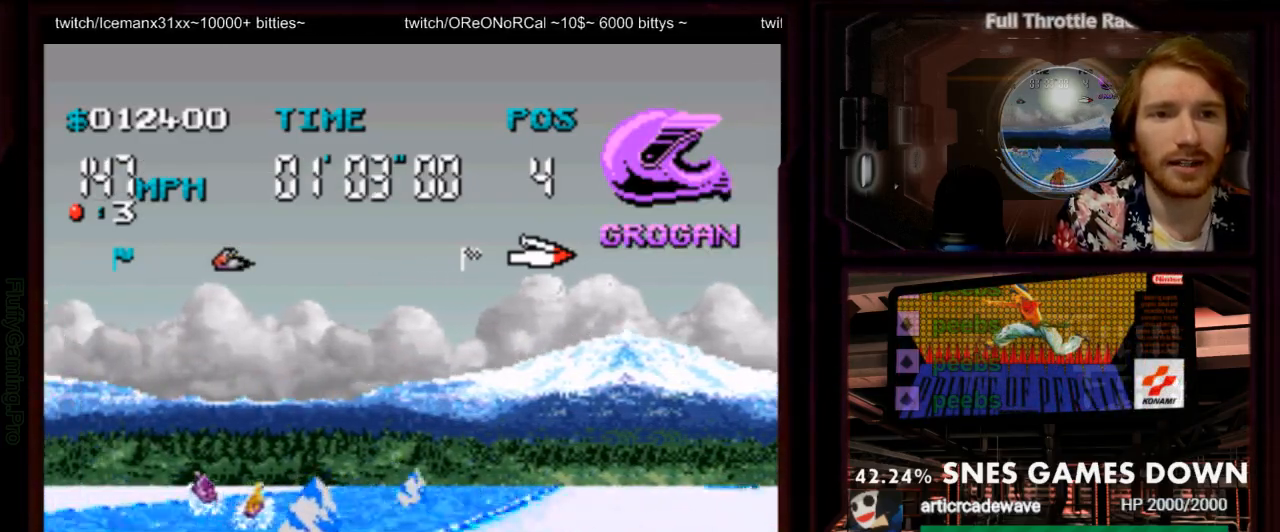
{"dt_ms": 500, "buttons": ["A", "DPAD_RIGHT"]}
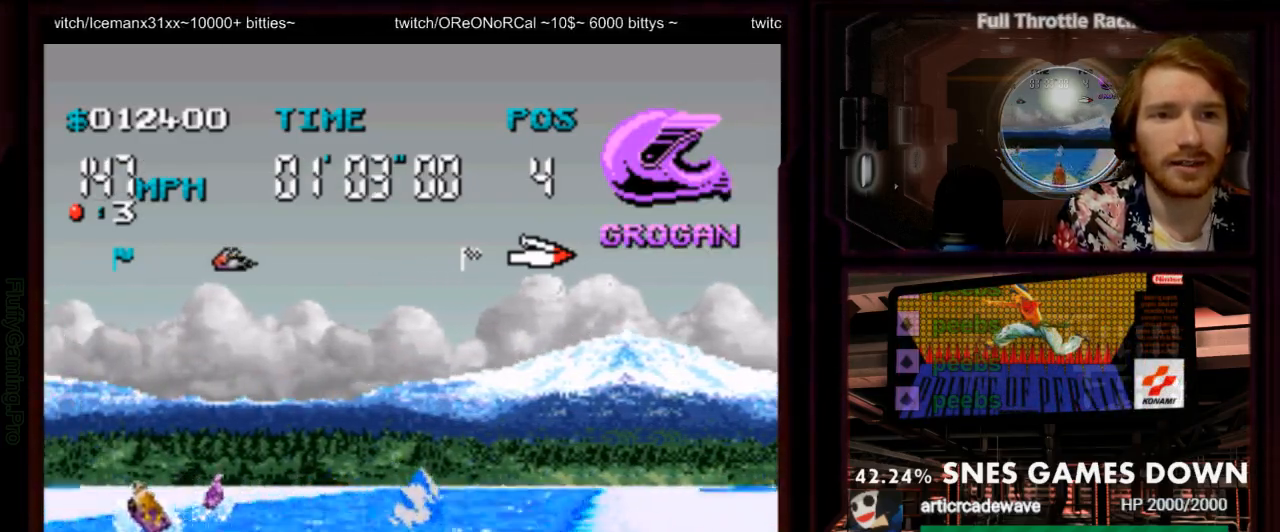
{"dt_ms": 1000, "buttons": ["A"]}
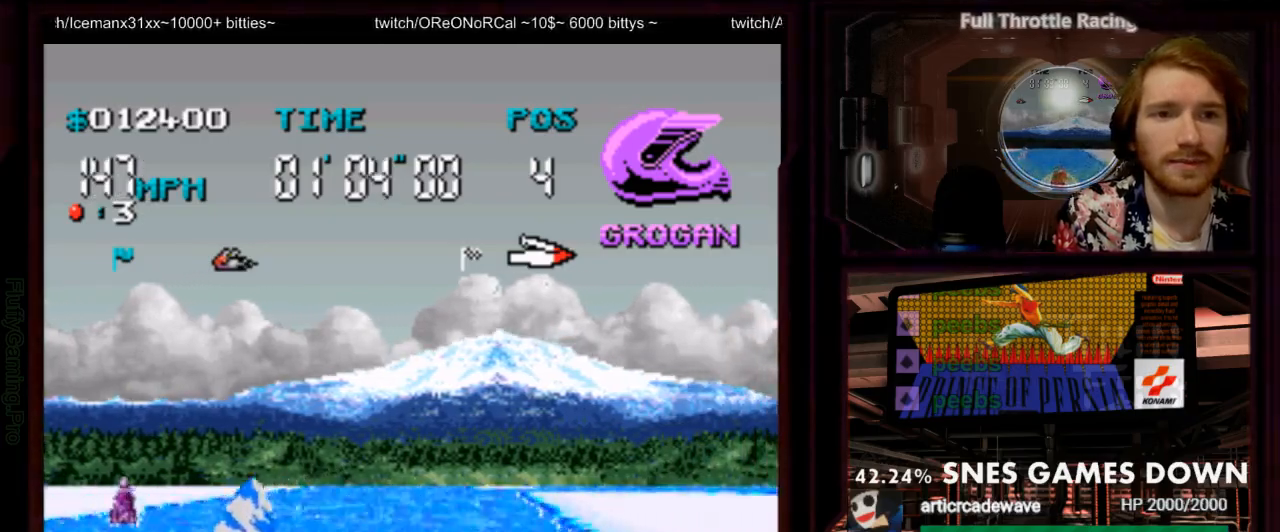
{"dt_ms": 1000, "buttons": ["A"]}